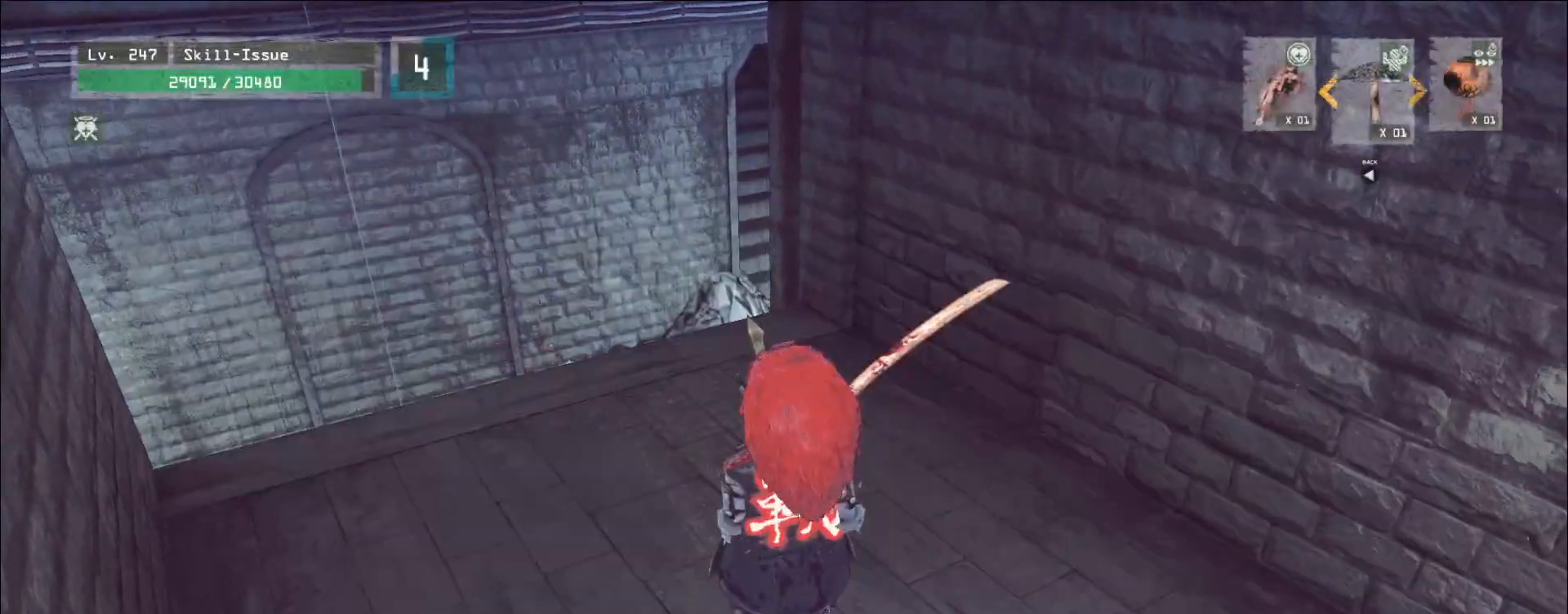
Gameplay with keyboard and mouse; each line is a JSON object with the keys and mouse buttons held at the frame after it. "events" lists presses ("down") and releases ("up") of "1", "2", "3", "4", "5", "a", "alt", "b", "c", "ctrl", "d", "e", "f", "g", "q", "r", "s", "shift", "space", "t", "tab", "v", "w", "x", "z", "mouse_left", "mouse_wheel", "mouse_right", "mouse_mb4" and "mouse_mb5" between this image and that frame as [ms after this image, input, new state], when the widget could be followed in between. "mouse_left", "mouse_wheel", "mouse_right", "mouse_mb4", "mouse_mb5" = the "left", "wheel", "right", "mb4", "mb5" buttons of the "mouse" list. No other keys are recorded. "wheel" means that the mouse wheel is clicked or scrolled. Not read: mouse_move.
{"keys": ["a", "w"], "mouse": [], "events": [[50, "ctrl", "down"], [150, "ctrl", "up"], [267, "w", "down"], [300, "a", "down"]]}
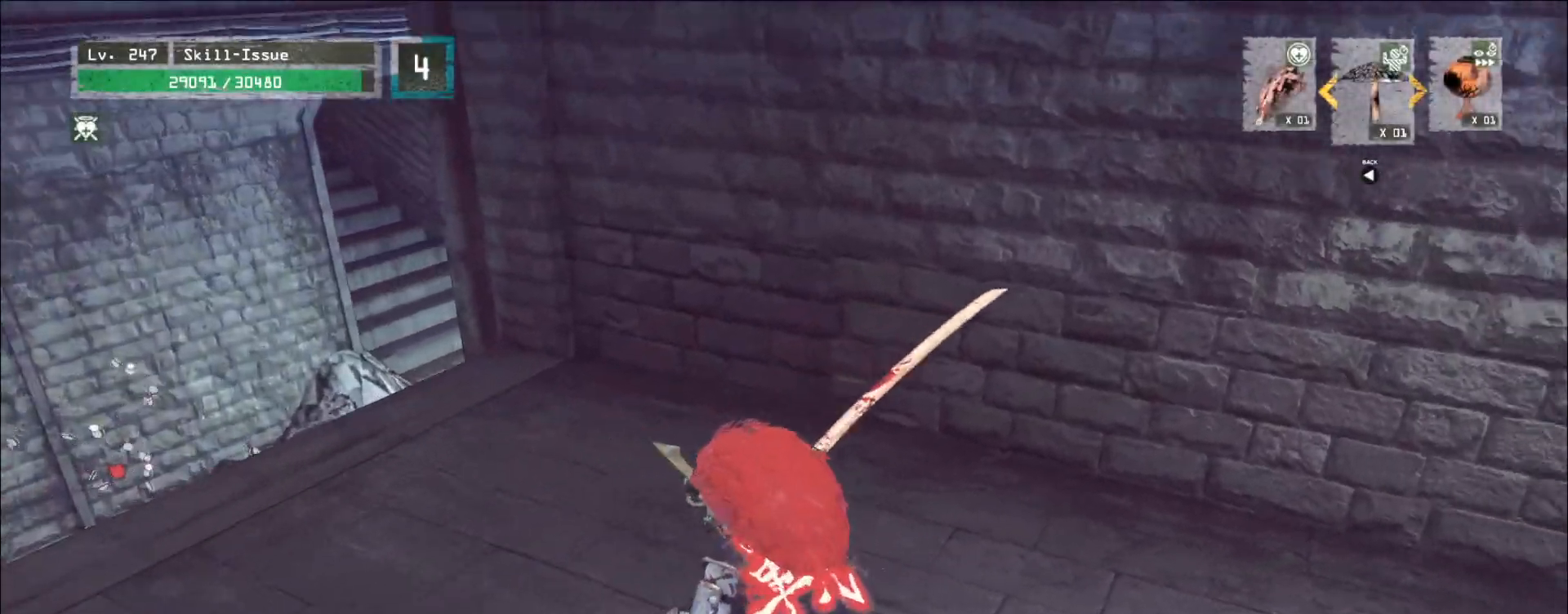
{"keys": ["a"], "mouse": [], "events": [[300, "w", "up"]]}
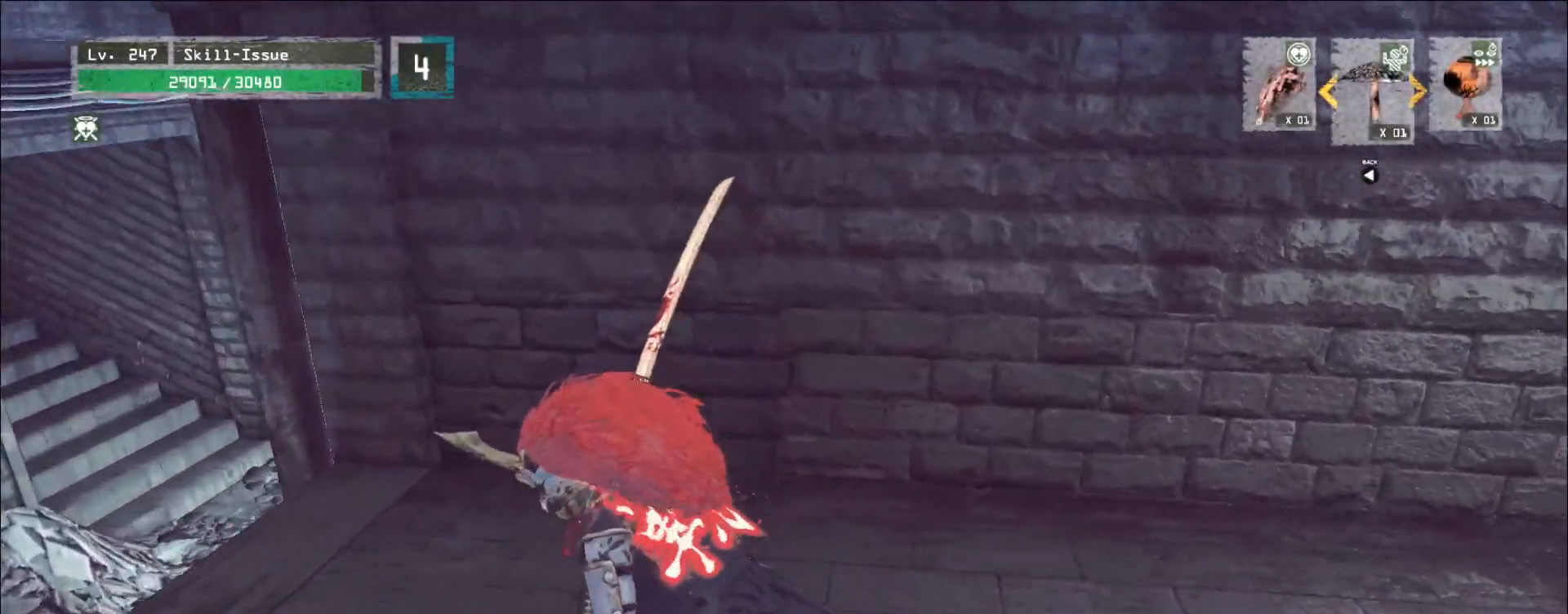
{"keys": [], "mouse": [], "events": [[350, "w", "down"], [450, "a", "up"], [467, "w", "up"]]}
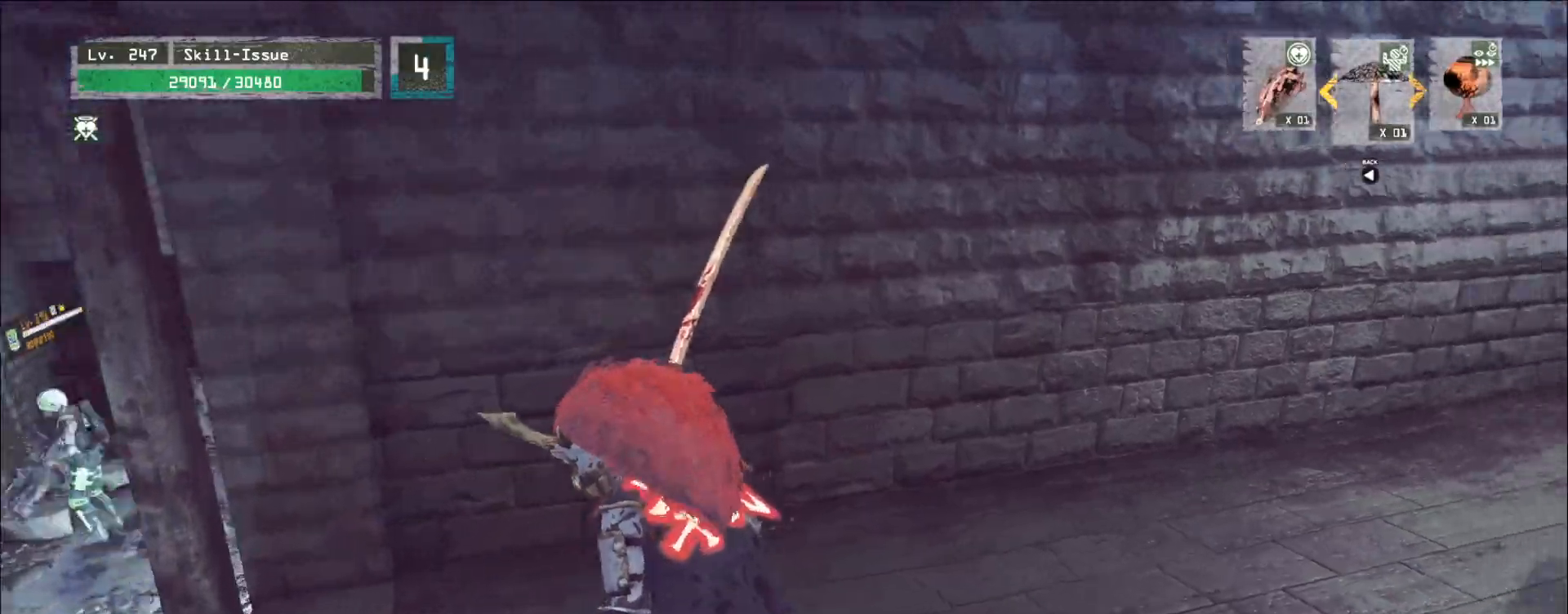
{"keys": [], "mouse": [], "events": []}
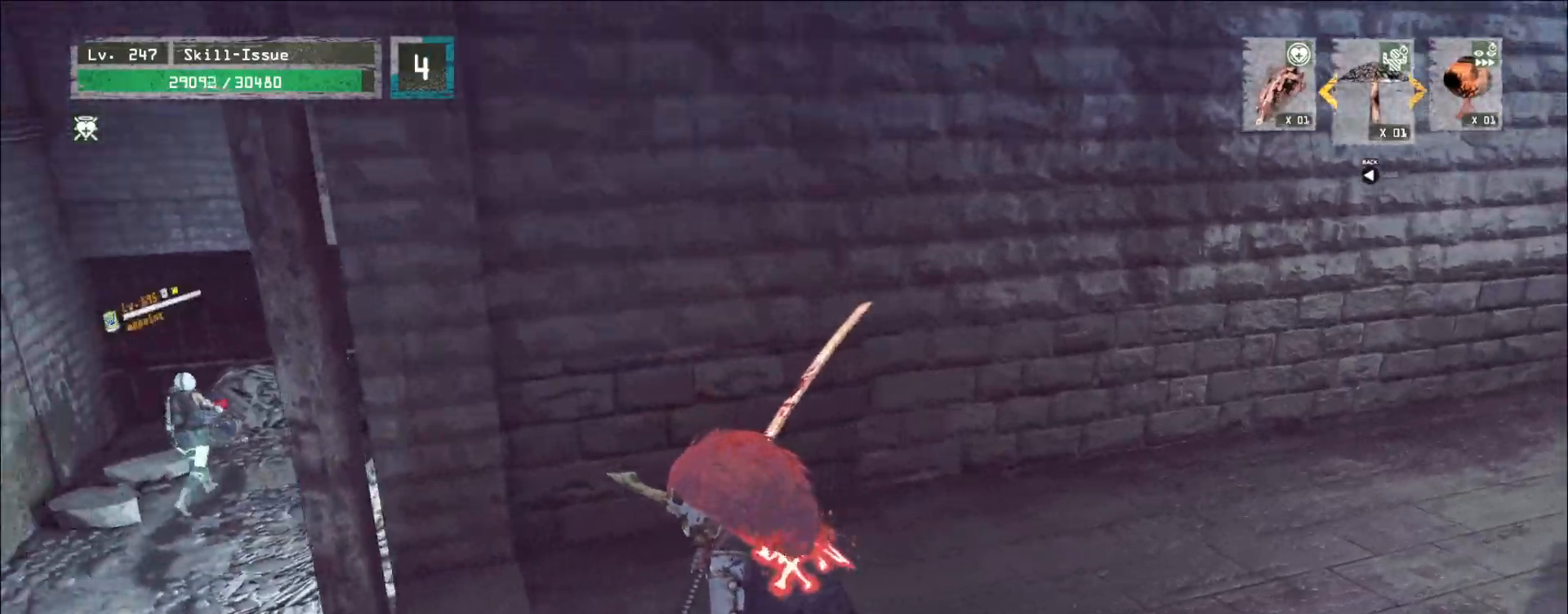
{"keys": [], "mouse": [], "events": []}
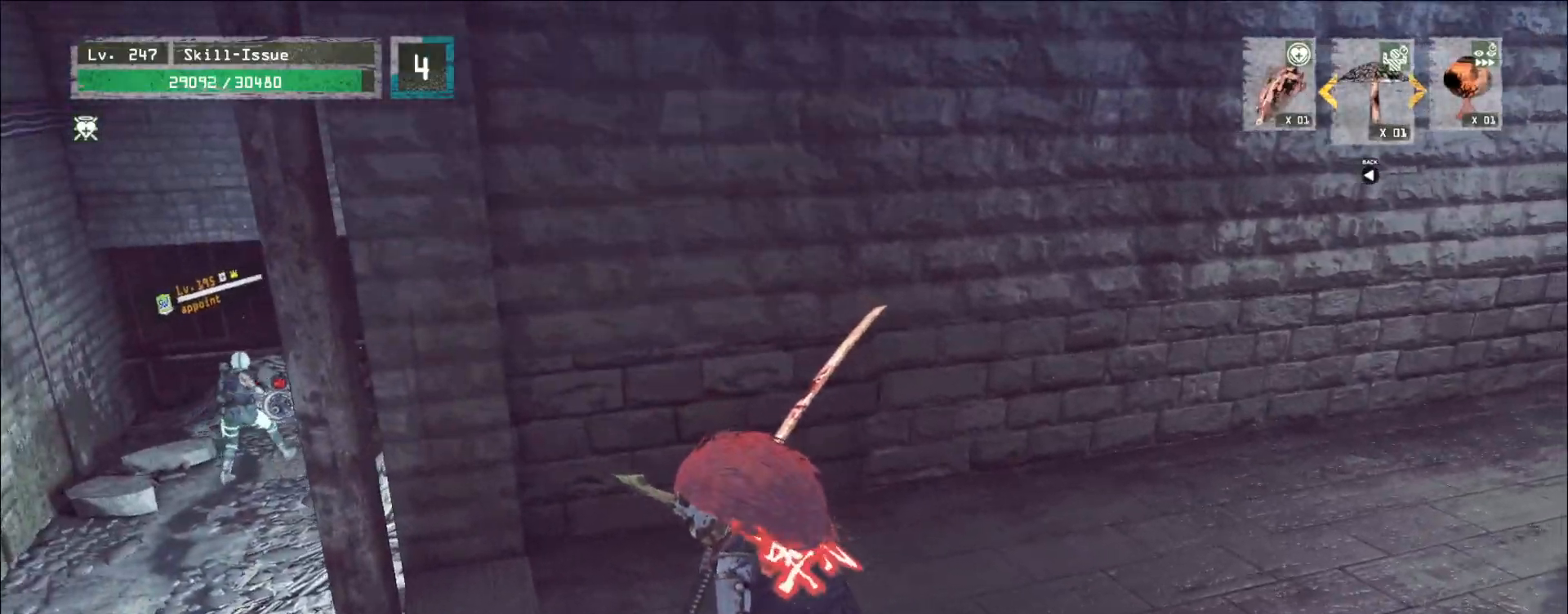
{"keys": ["a"], "mouse": [], "events": [[317, "a", "down"], [367, "s", "down"], [433, "s", "up"]]}
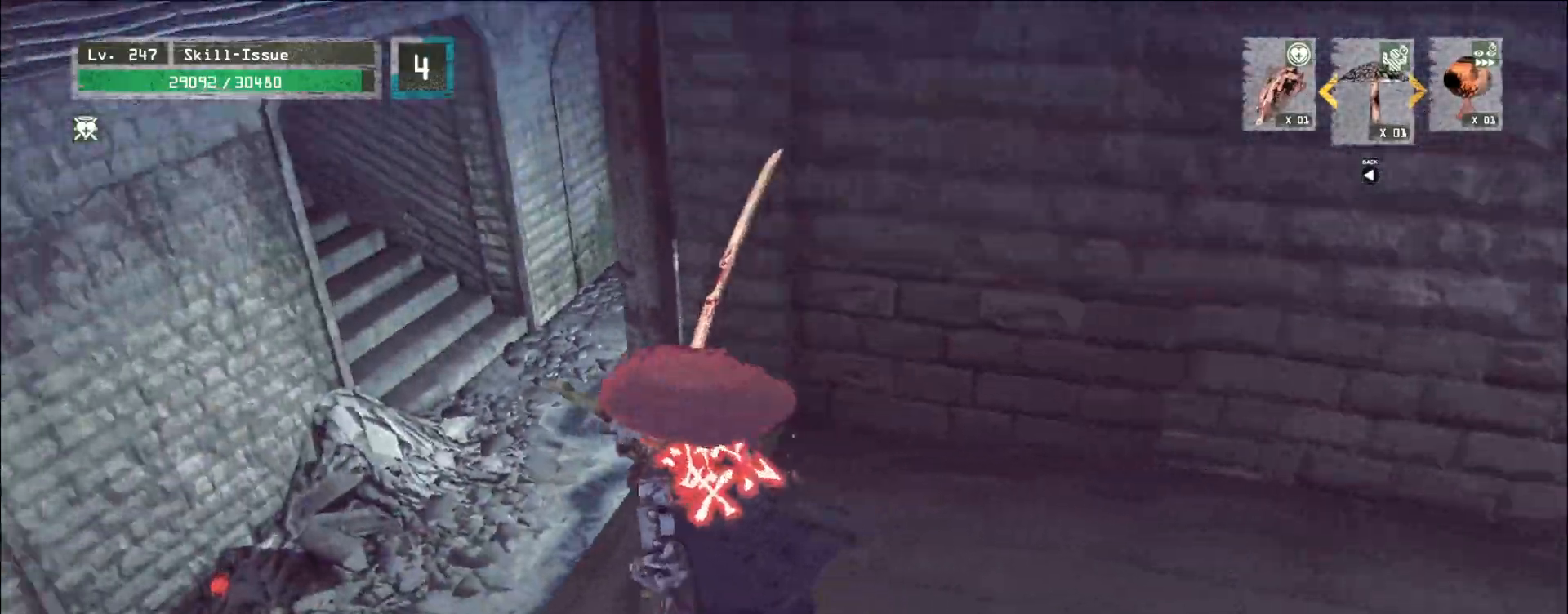
{"keys": ["a"], "mouse": [], "events": [[67, "2", "down"], [117, "2", "up"], [167, "2", "down"], [233, "2", "up"], [267, "ctrl", "down"], [417, "ctrl", "up"]]}
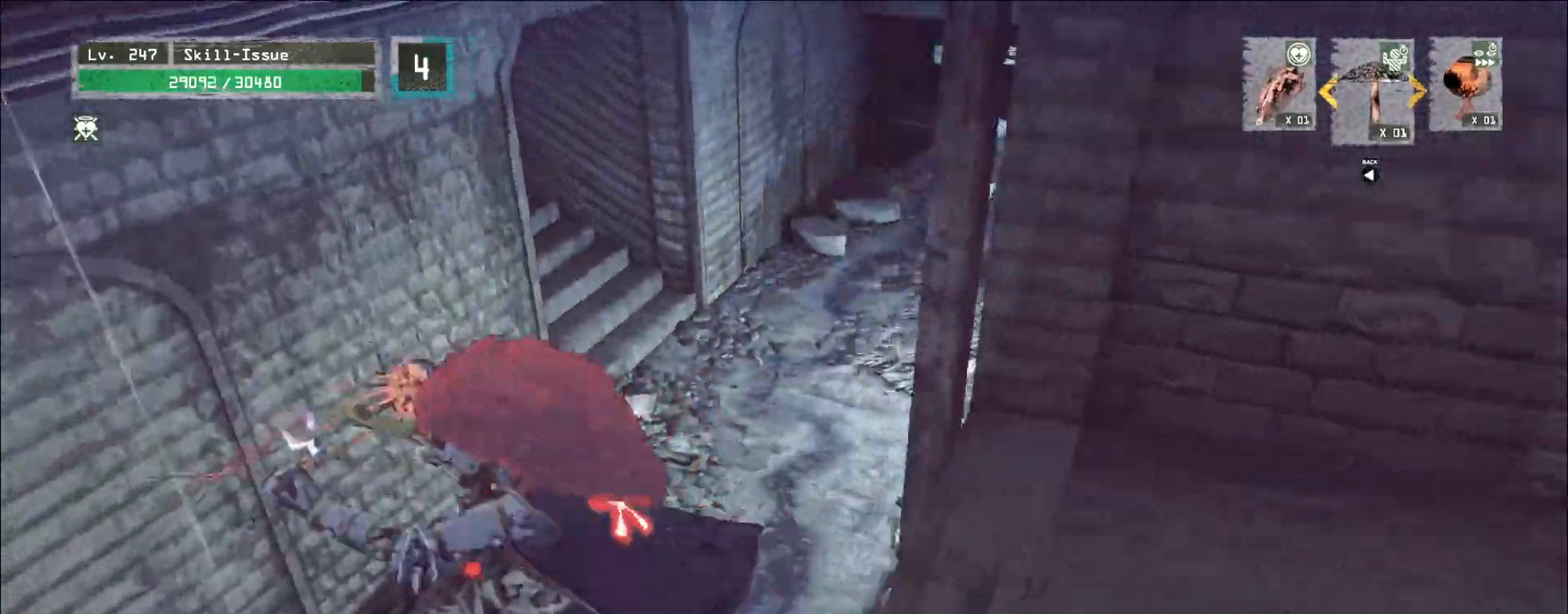
{"keys": ["a", "w"], "mouse": [], "events": [[417, "w", "down"]]}
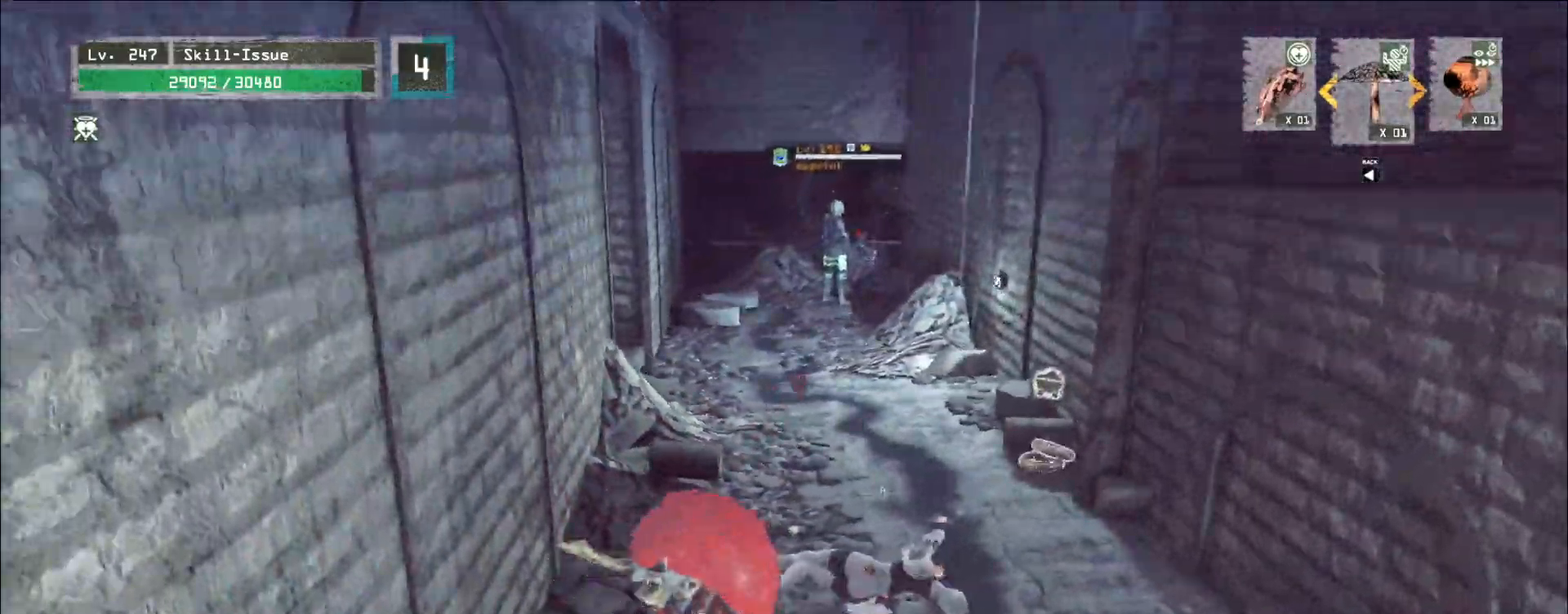
{"keys": ["s"], "mouse": [], "events": [[50, "a", "up"], [283, "w", "up"], [333, "s", "down"], [367, "ctrl", "down"], [483, "ctrl", "up"]]}
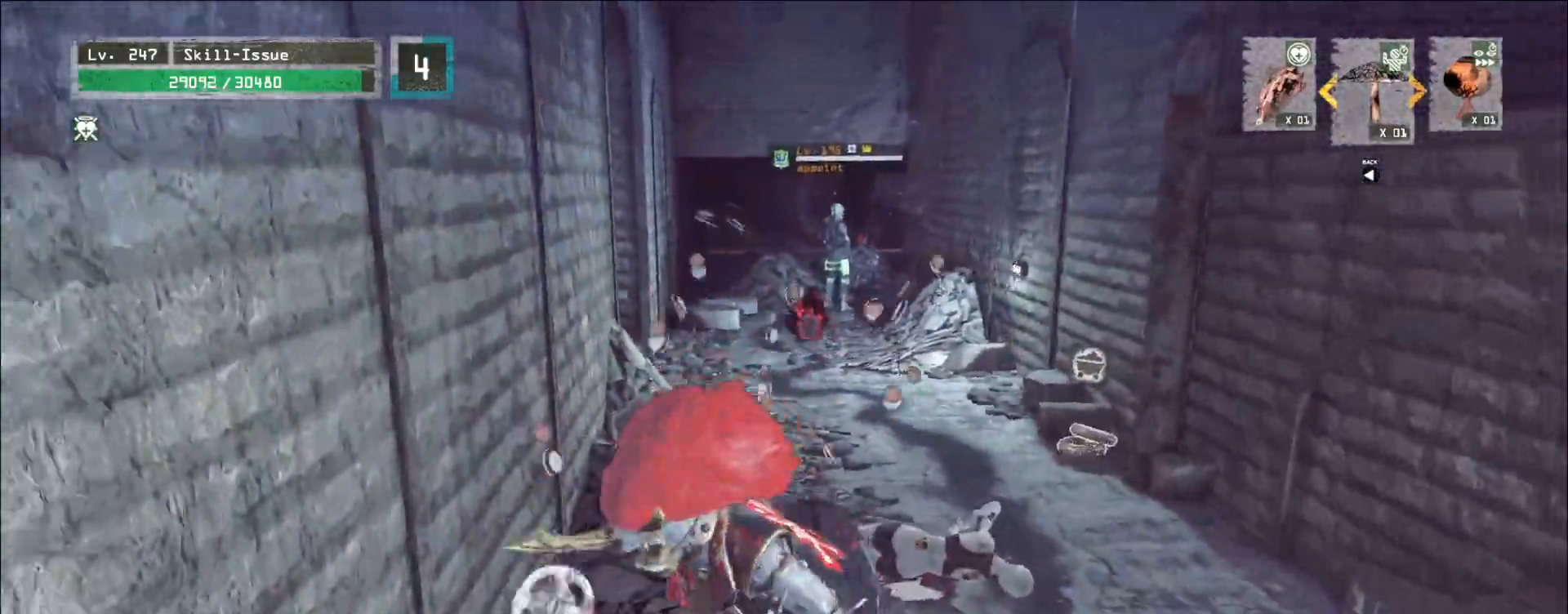
{"keys": ["a", "w"], "mouse": [], "events": [[150, "a", "down"], [217, "s", "up"], [500, "w", "down"]]}
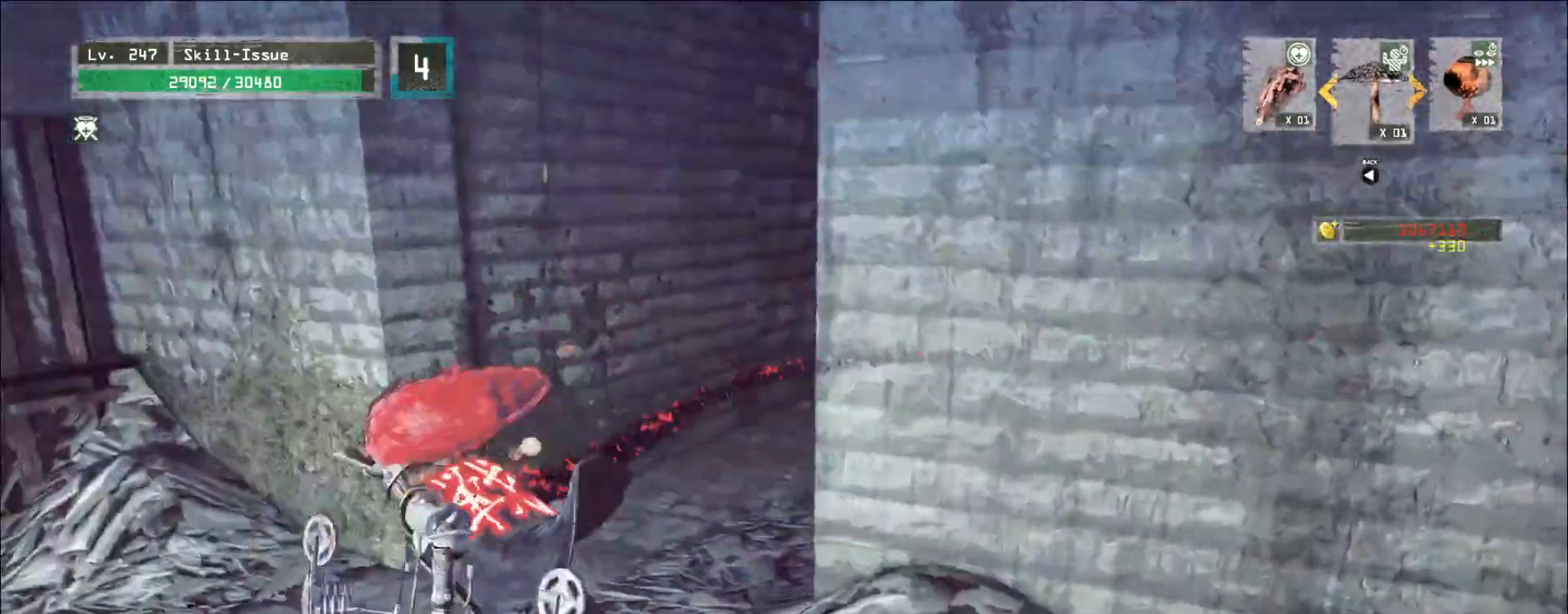
{"keys": ["w"], "mouse": ["left", "right"], "events": [[233, "mouse_left", "down"], [283, "a", "up"], [350, "mouse_right", "down"]]}
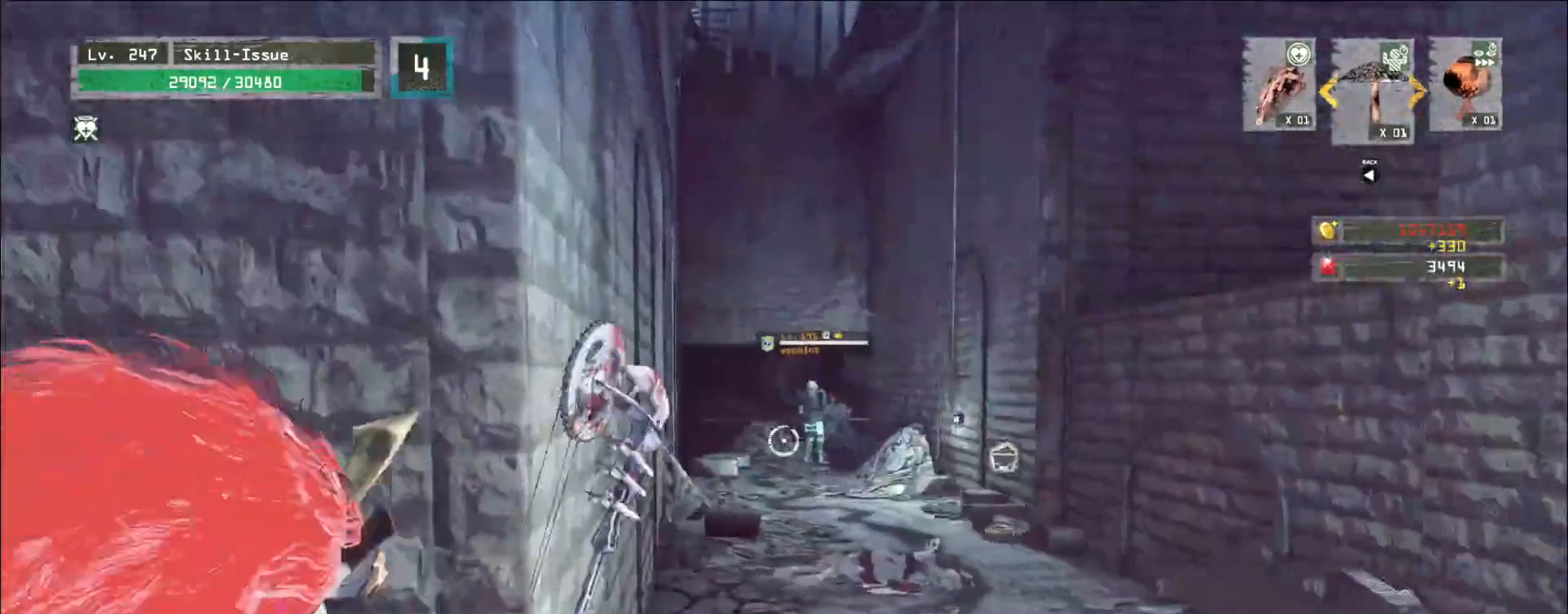
{"keys": ["d"], "mouse": ["left", "right"], "events": [[67, "a", "down"], [250, "a", "up"], [417, "d", "down"], [450, "w", "up"]]}
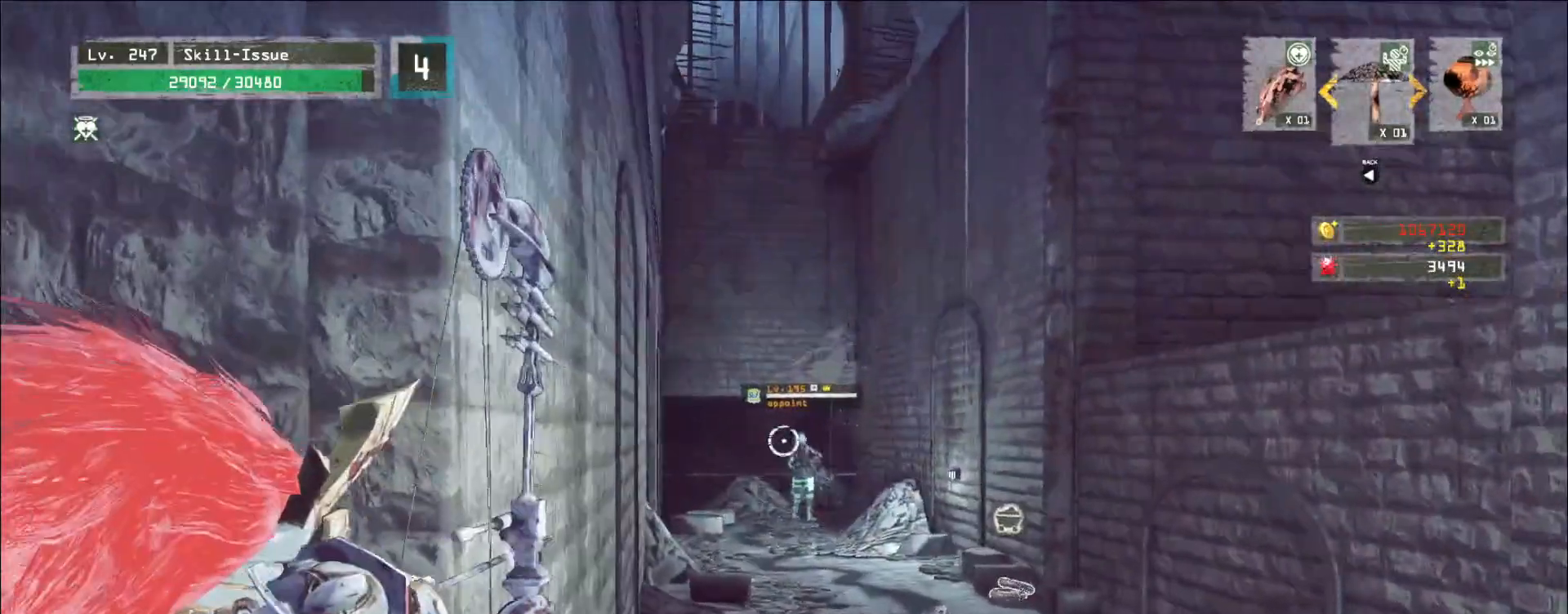
{"keys": [], "mouse": ["left", "right"], "events": [[100, "d", "up"], [217, "d", "down"], [450, "d", "up"]]}
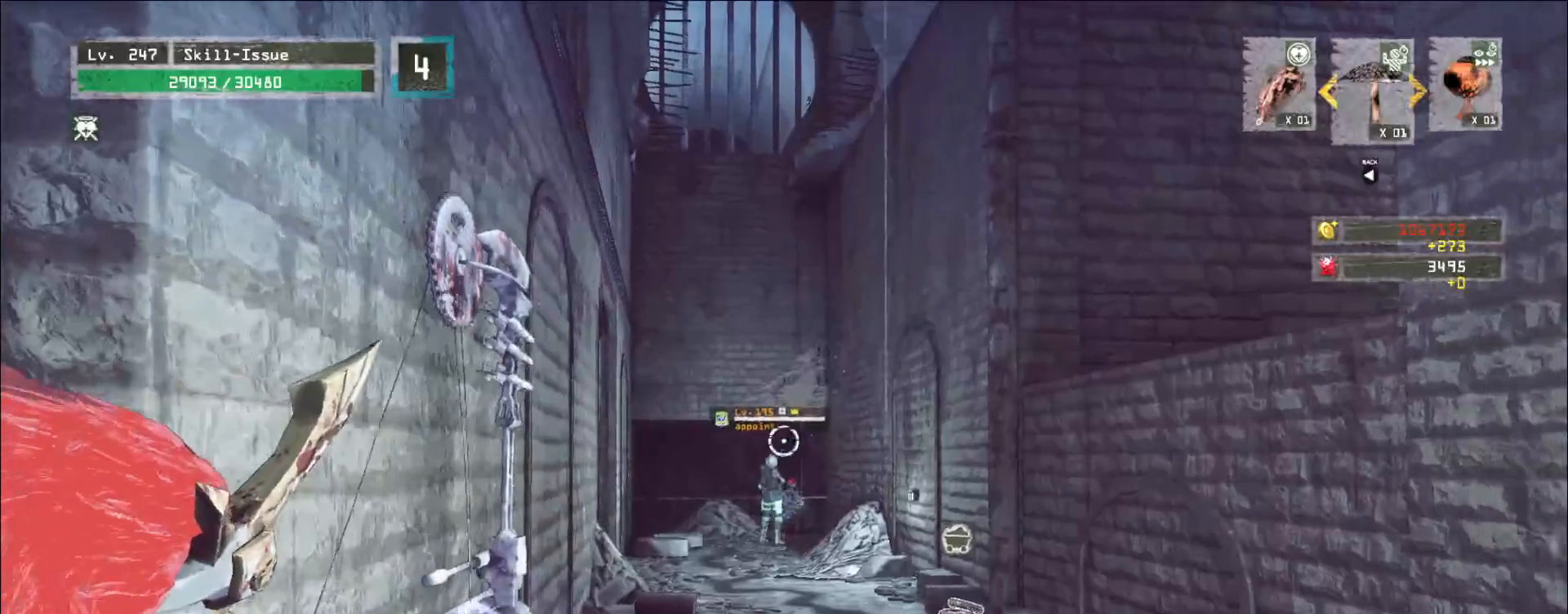
{"keys": [], "mouse": ["left", "right"], "events": []}
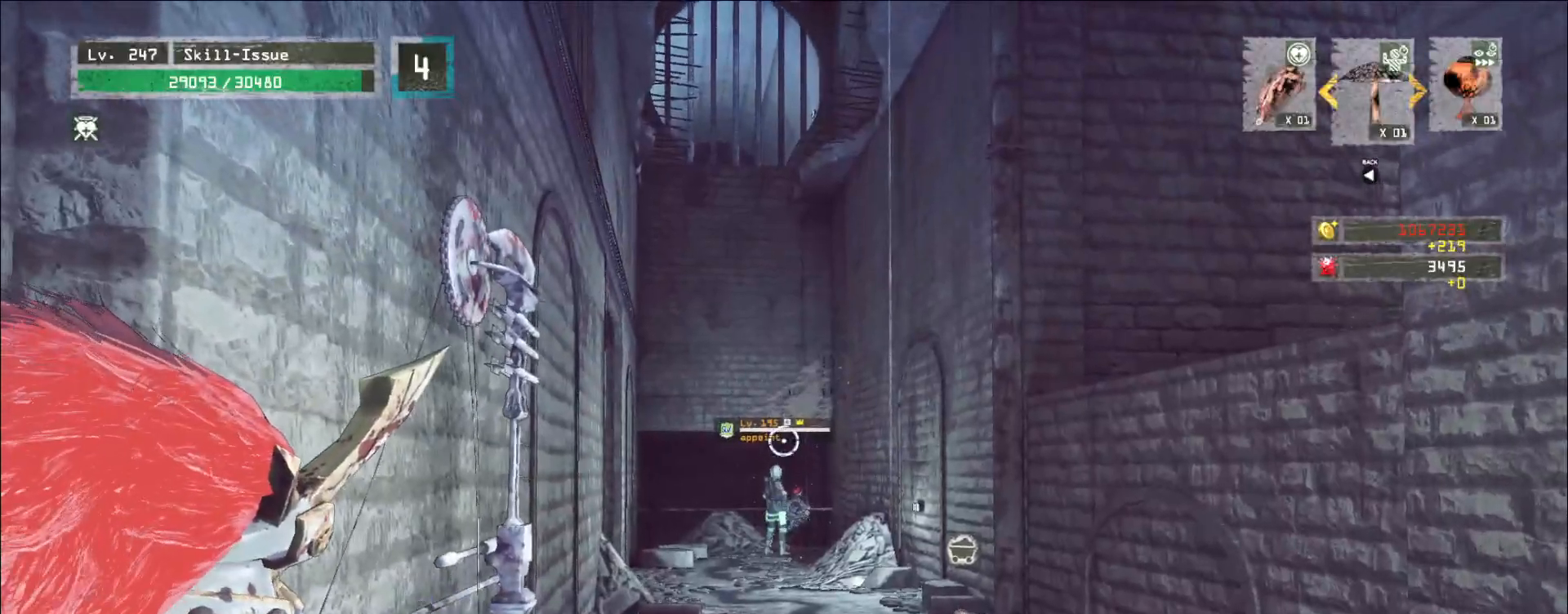
{"keys": [], "mouse": ["left", "right"], "events": []}
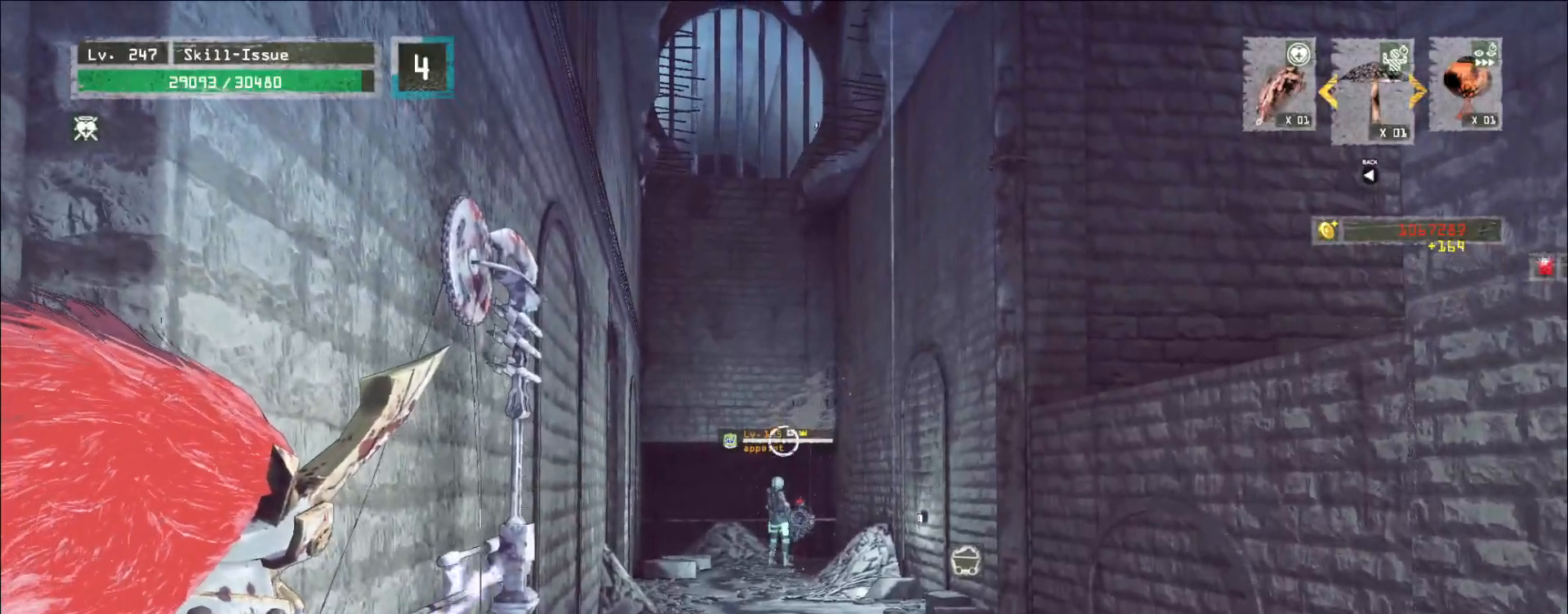
{"keys": ["a"], "mouse": ["left"], "events": [[133, "a", "down"], [133, "mouse_right", "up"]]}
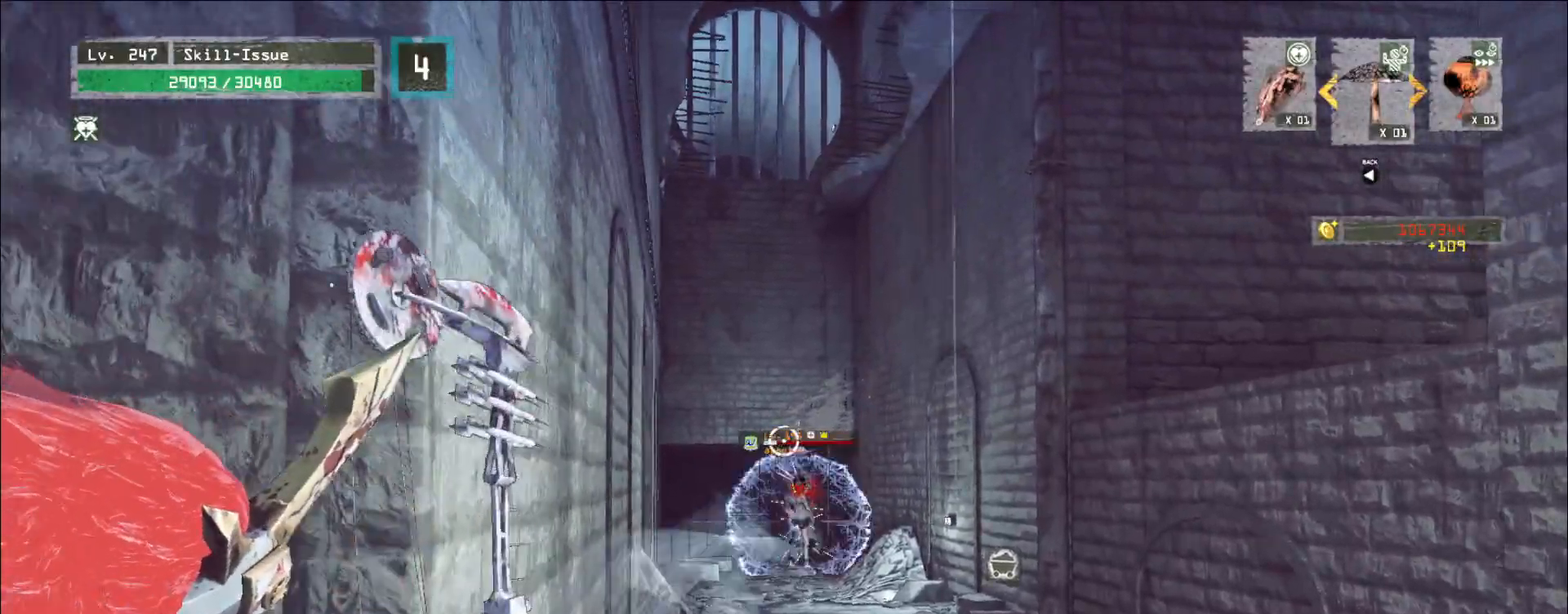
{"keys": ["a"], "mouse": ["left"], "events": [[100, "a", "up"], [317, "a", "down"]]}
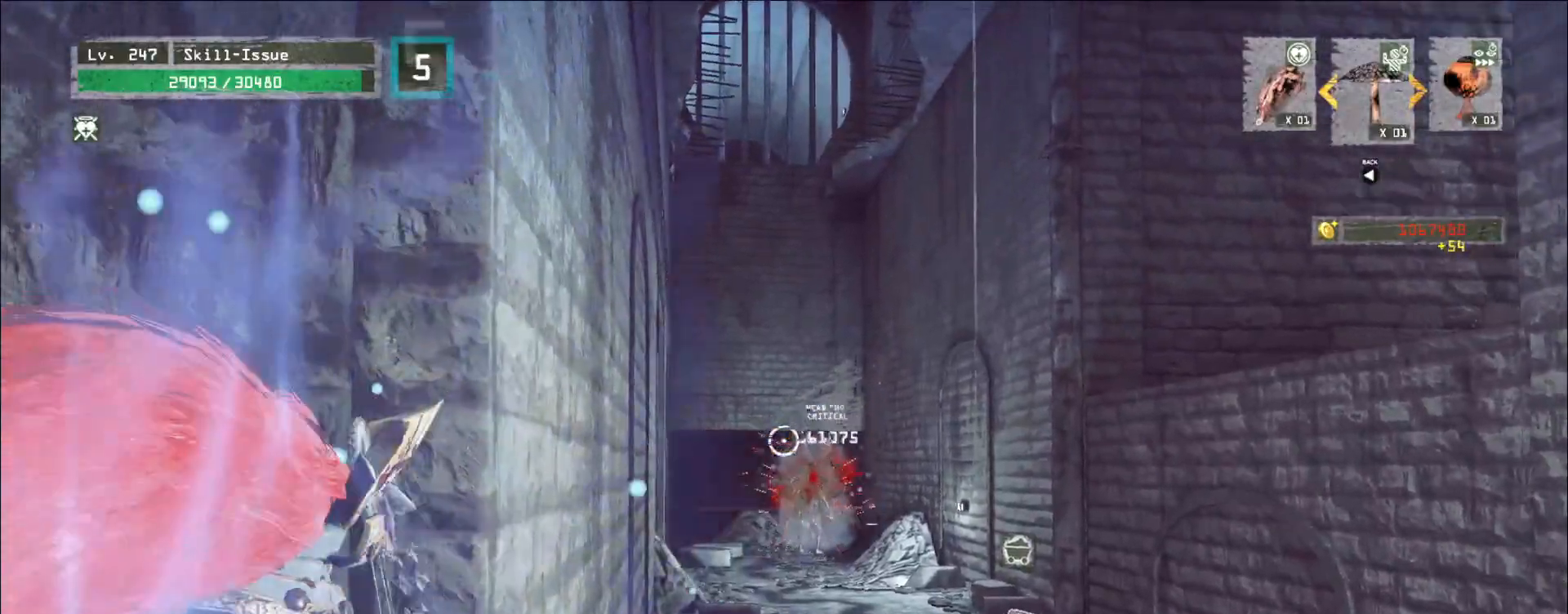
{"keys": ["w"], "mouse": [], "events": [[33, "a", "up"], [50, "mouse_left", "up"], [133, "d", "down"], [267, "a", "down"], [283, "d", "up"], [383, "w", "down"], [433, "a", "up"]]}
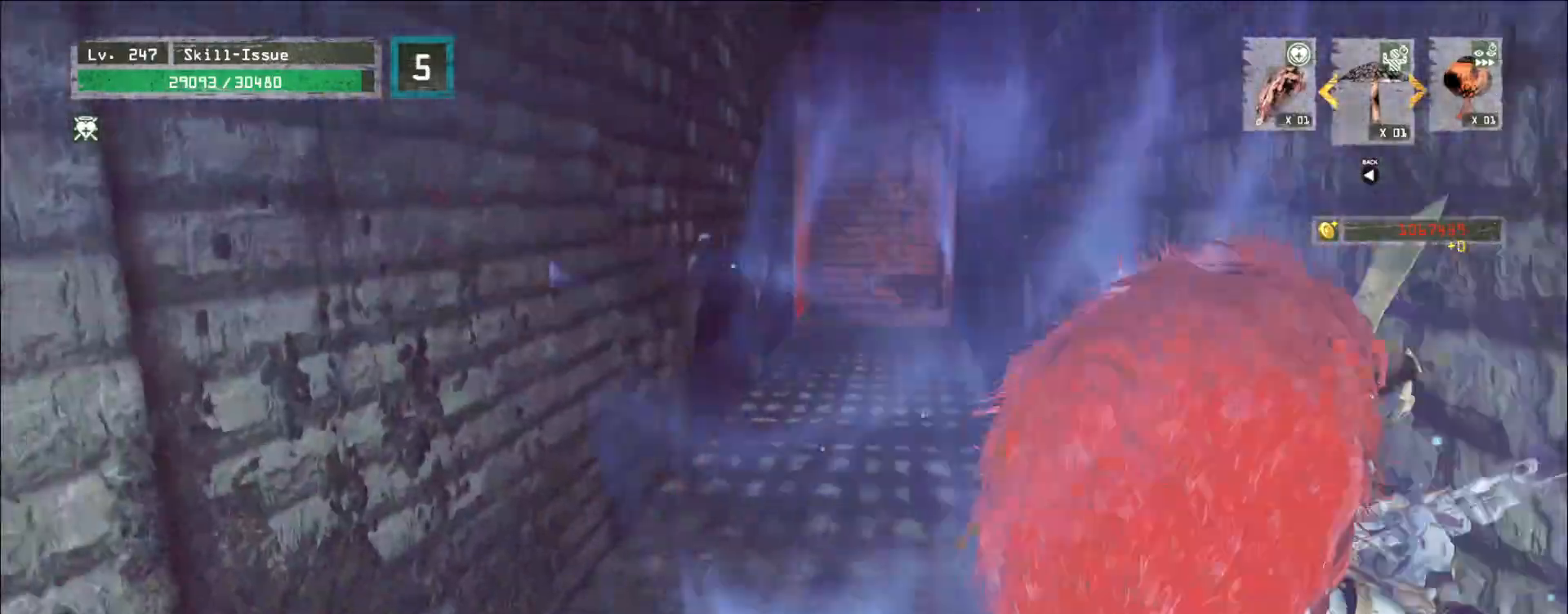
{"keys": ["w"], "mouse": [], "events": []}
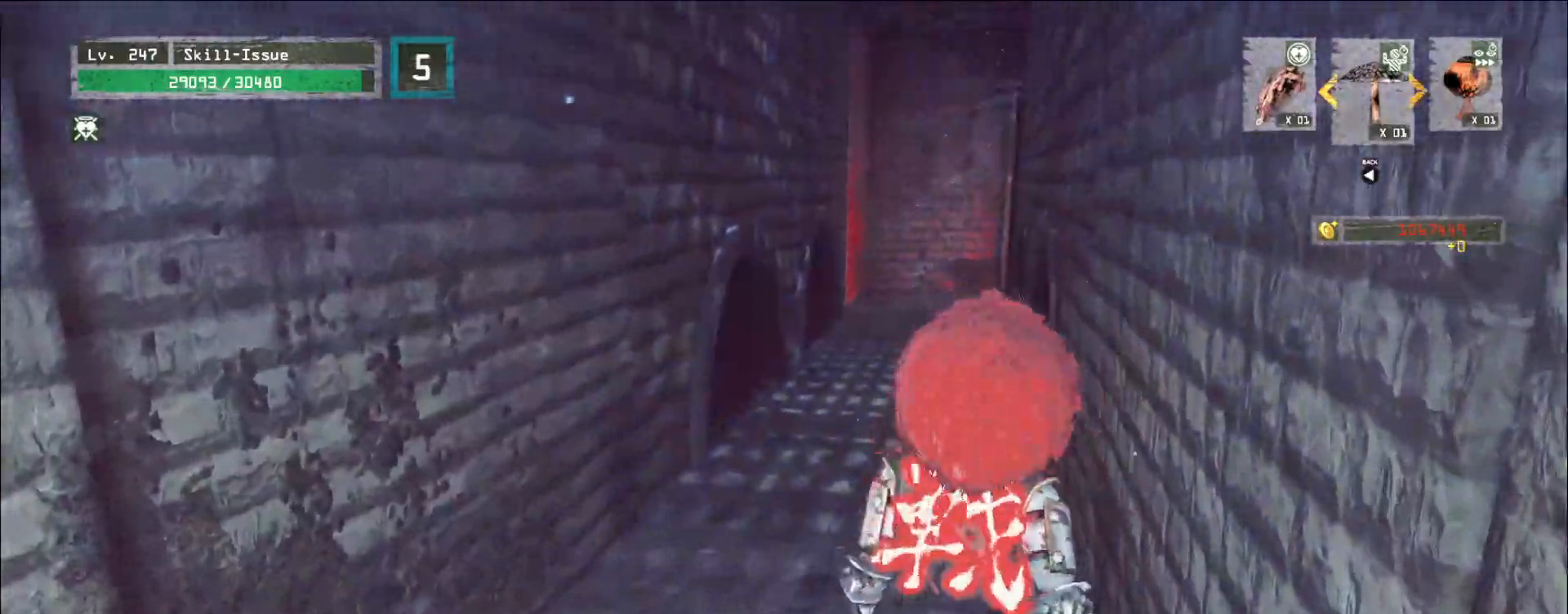
{"keys": ["w"], "mouse": [], "events": [[200, "ctrl", "down"], [283, "ctrl", "up"]]}